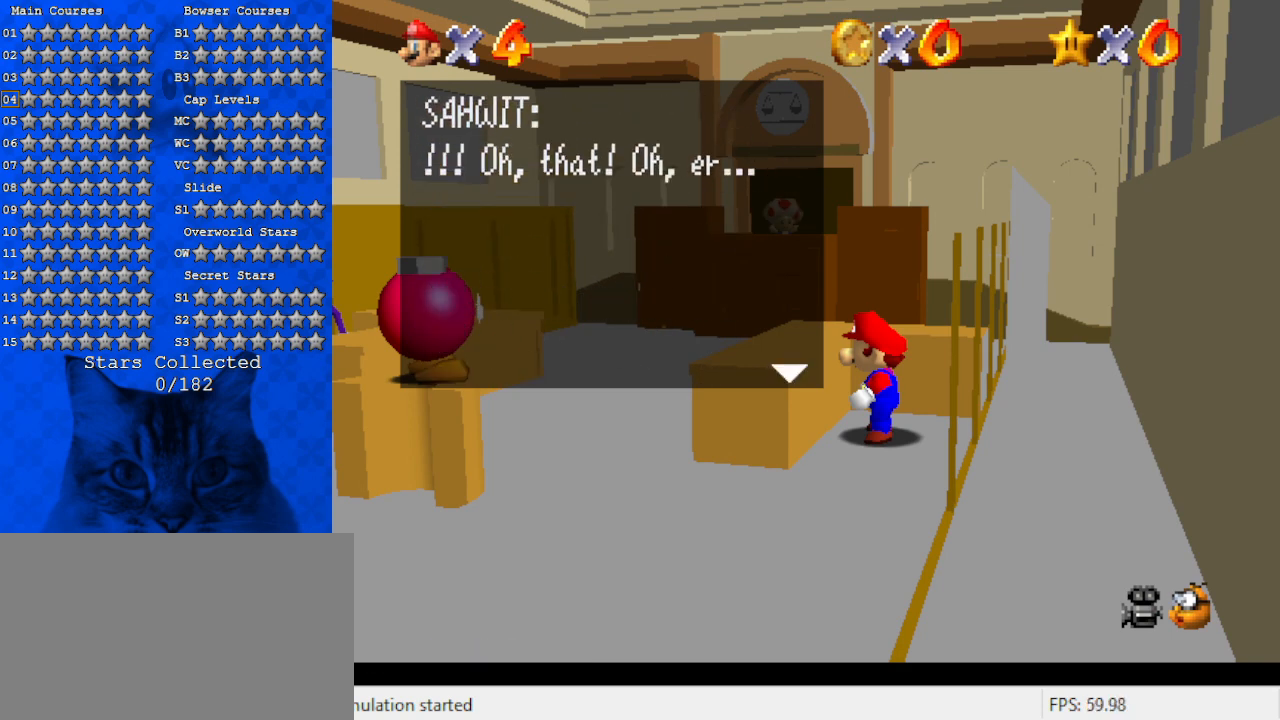
Gameplay with keyboard; each line is a JSON object with the keys held at the frame after it. "events" lists presses ("down") and releases ("up") of "a", "c", "ctrl", "d", "down", "left", "return", "right", "s", "shift", "up", "w", "x" and "y" between this image and that frame as [ms after this image, input, new state], when the widget could be followed in between. No other keys are recorded. Mouse input is not recorded.
{"keys": [], "events": []}
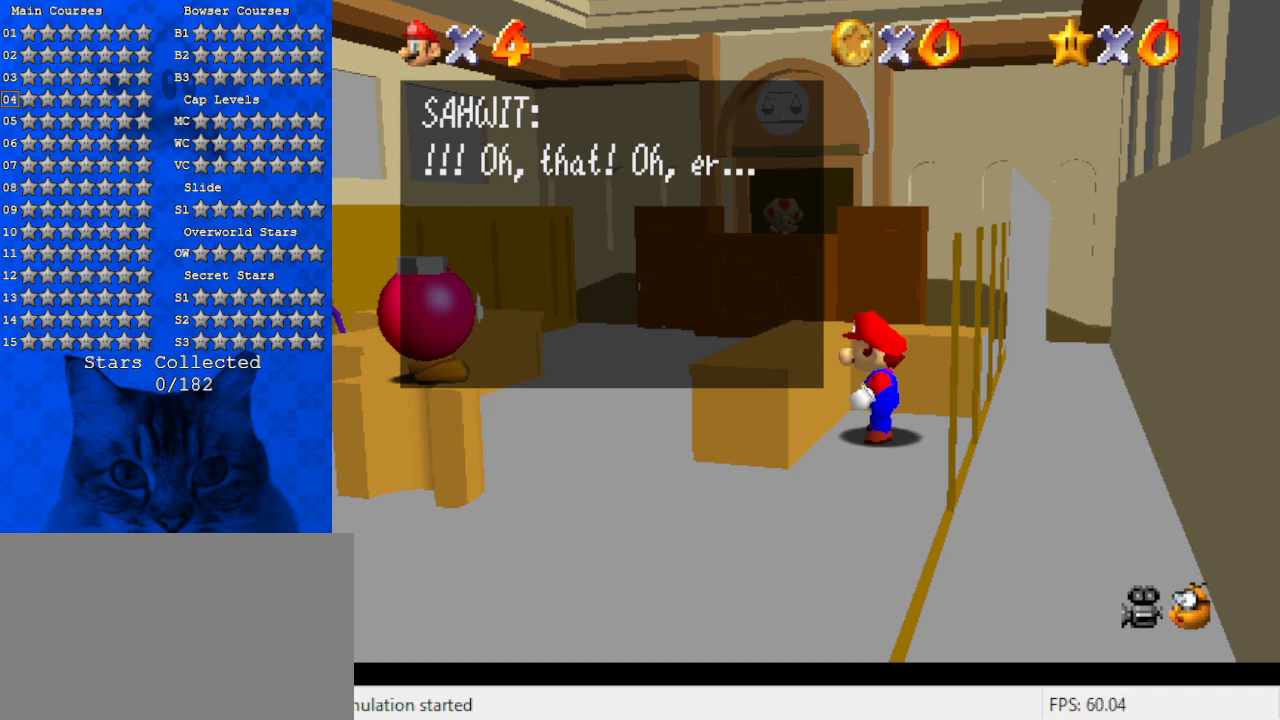
{"keys": [], "events": [[167, "ctrl", "down"], [300, "ctrl", "up"]]}
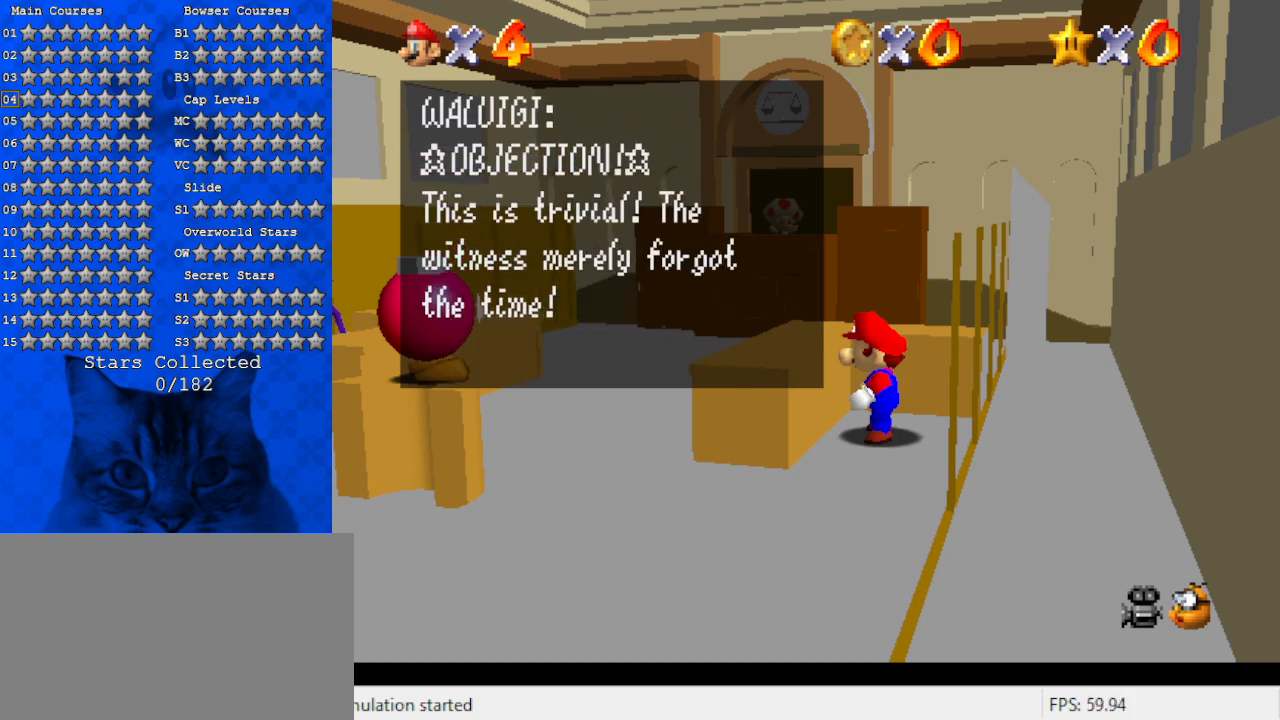
{"keys": [], "events": []}
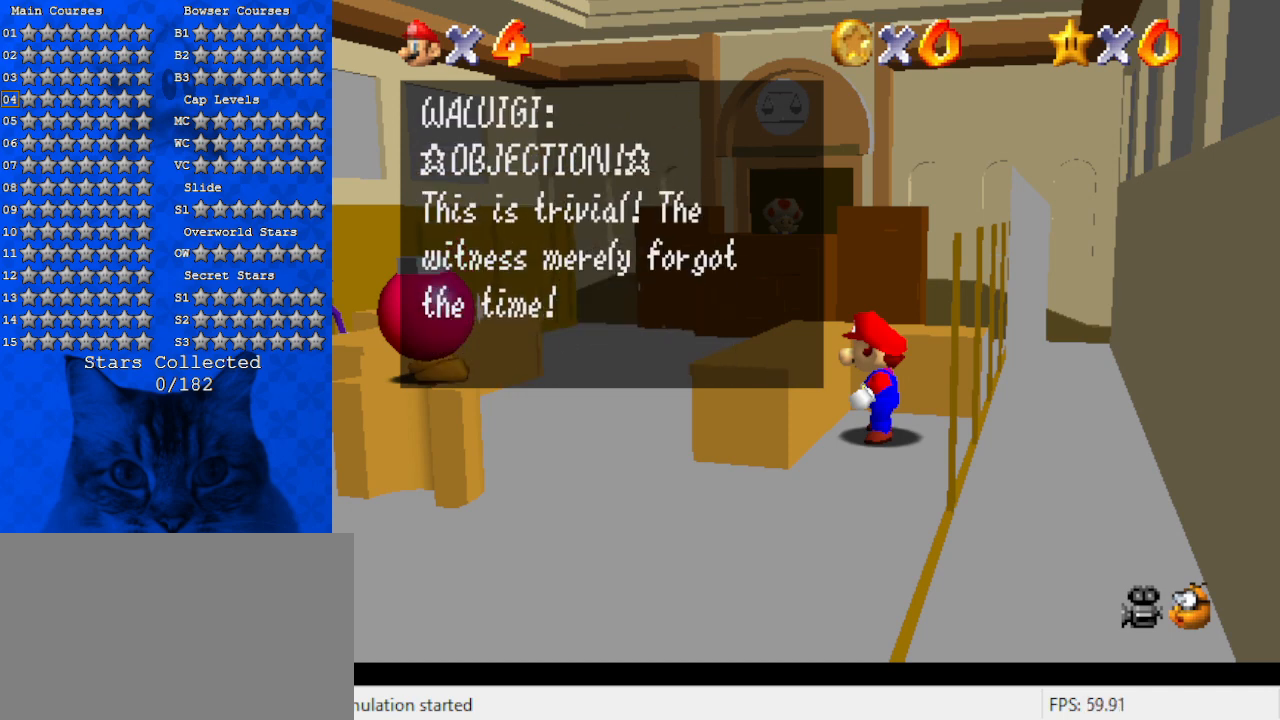
{"keys": [], "events": []}
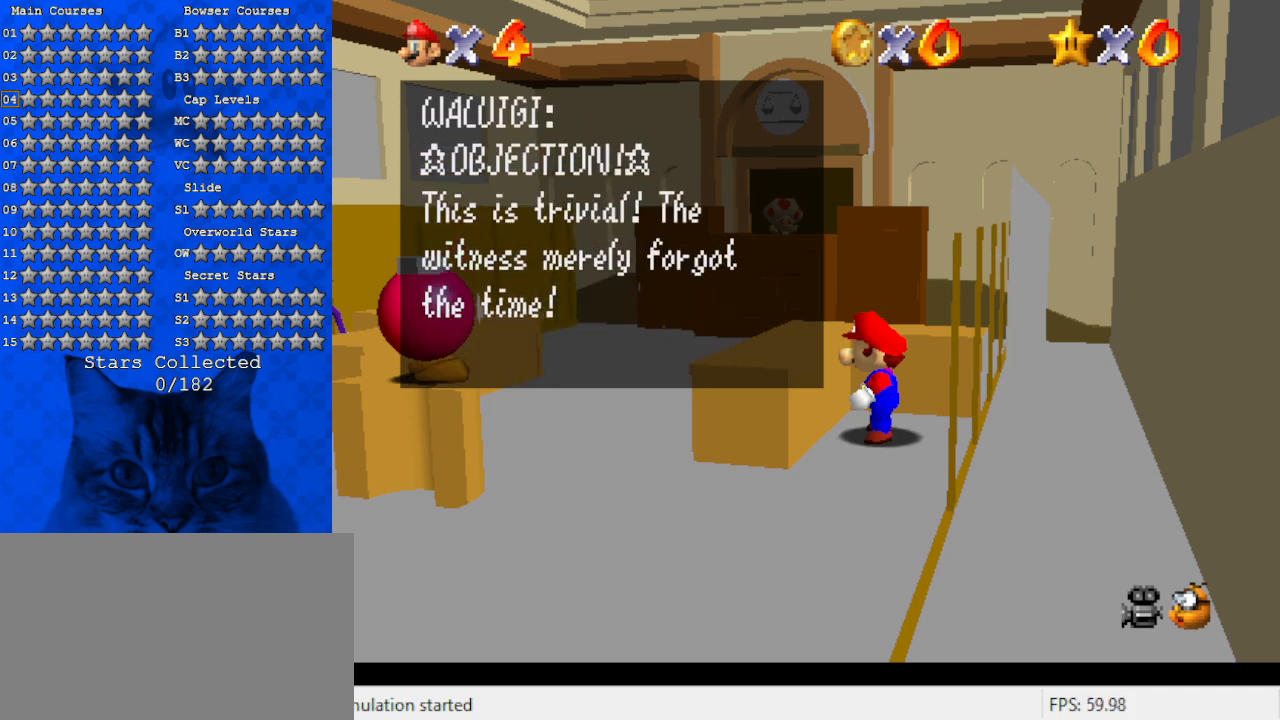
{"keys": [], "events": []}
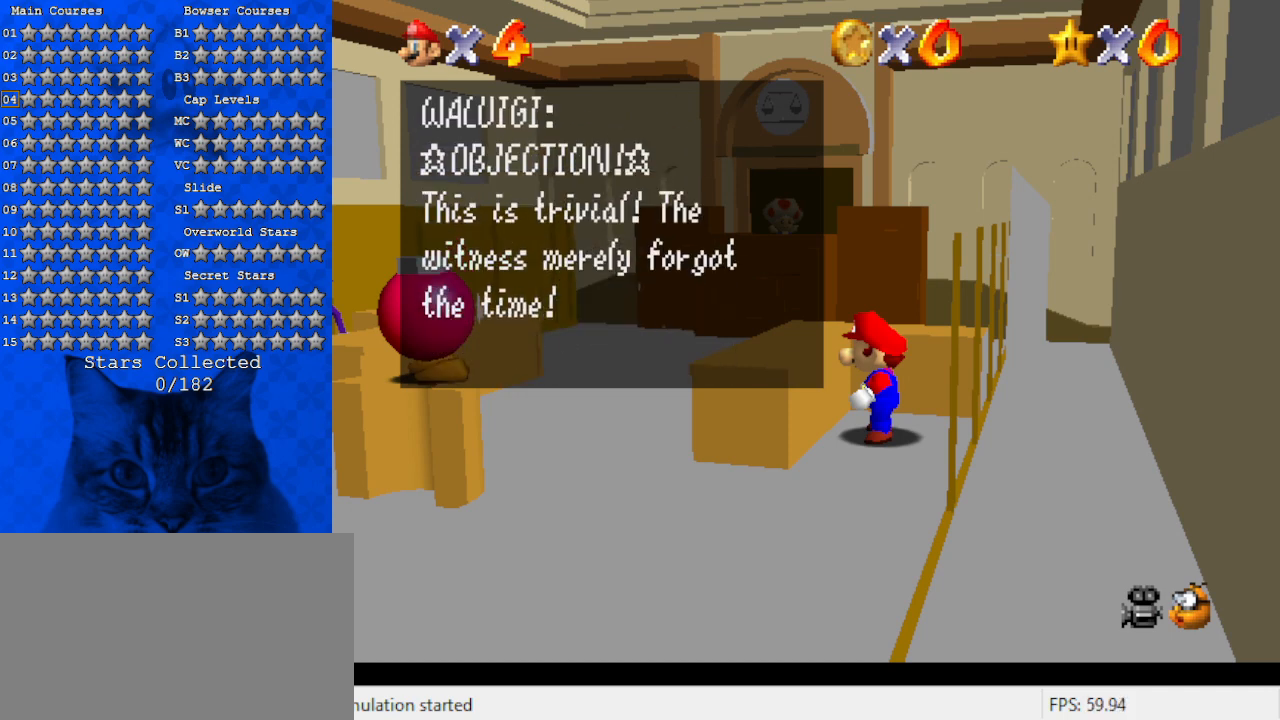
{"keys": [], "events": []}
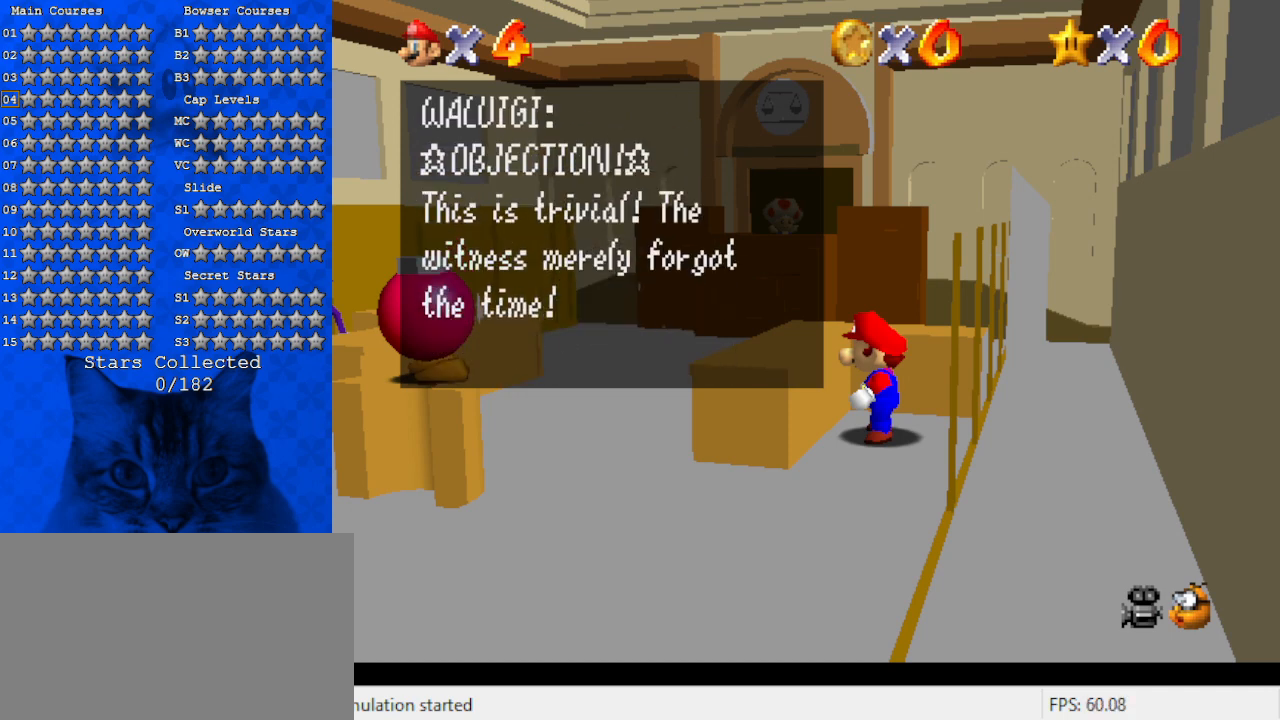
{"keys": [], "events": [[67, "ctrl", "down"], [200, "ctrl", "up"]]}
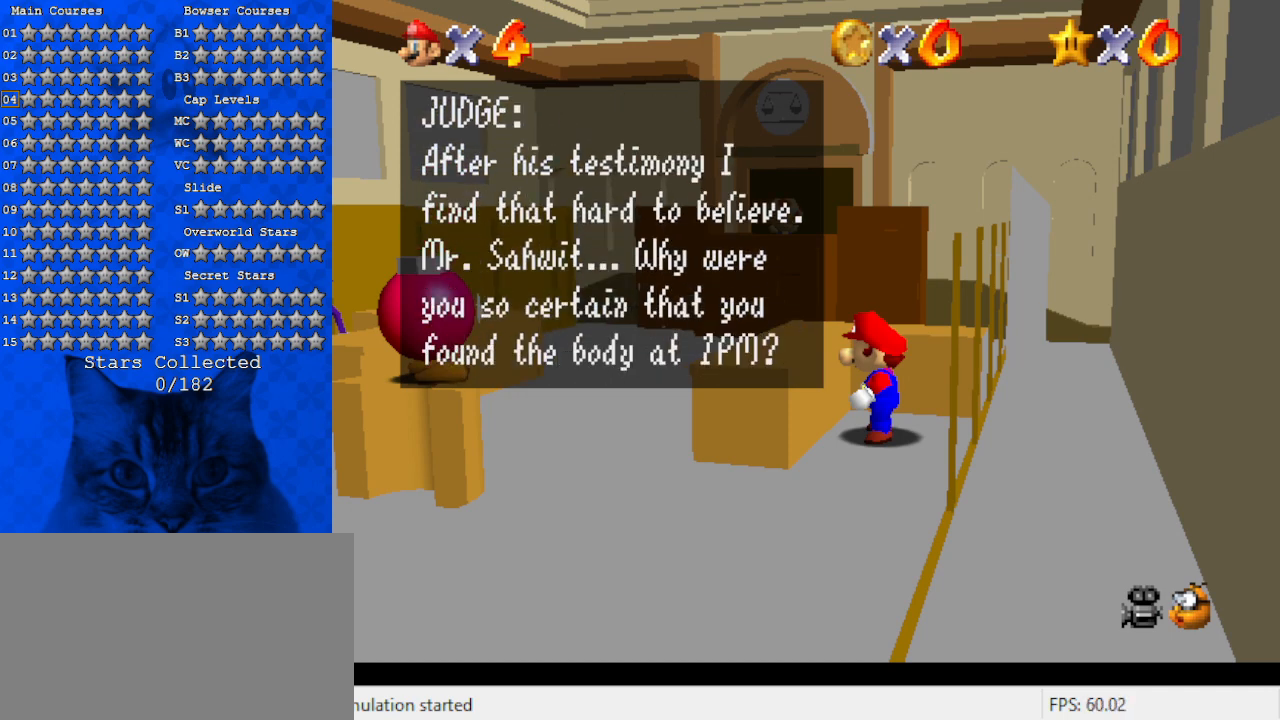
{"keys": [], "events": []}
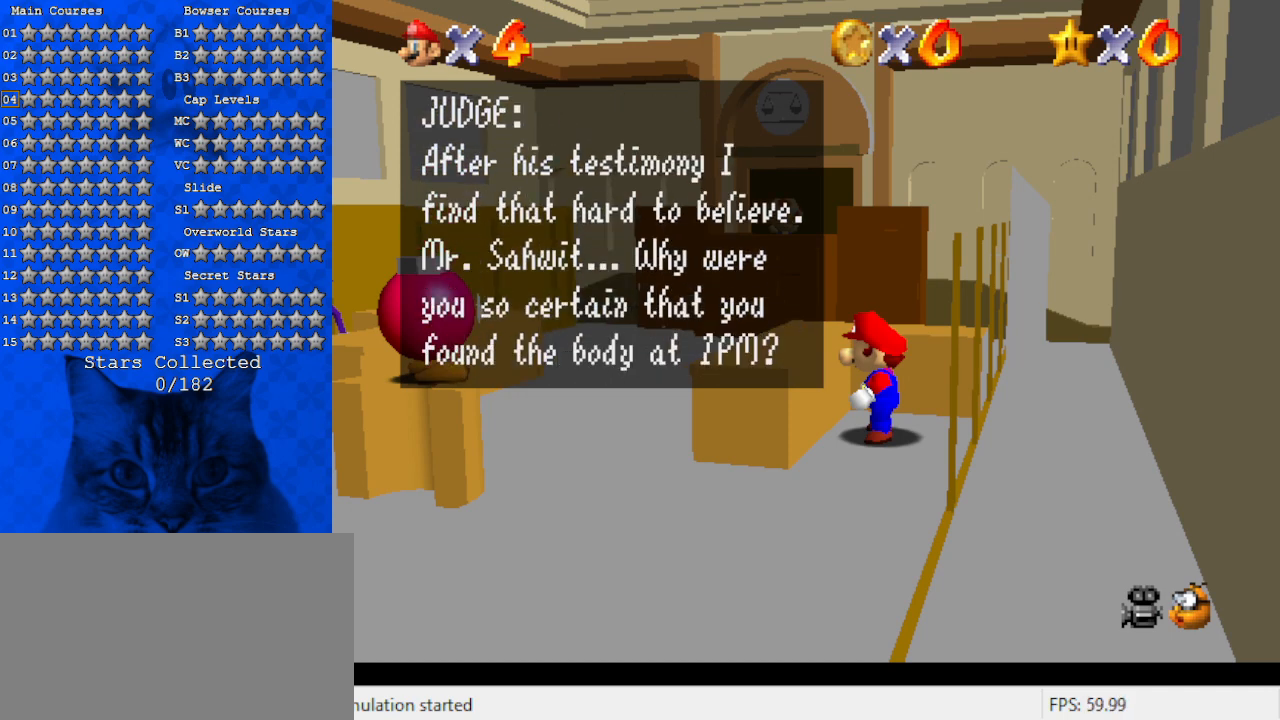
{"keys": [], "events": []}
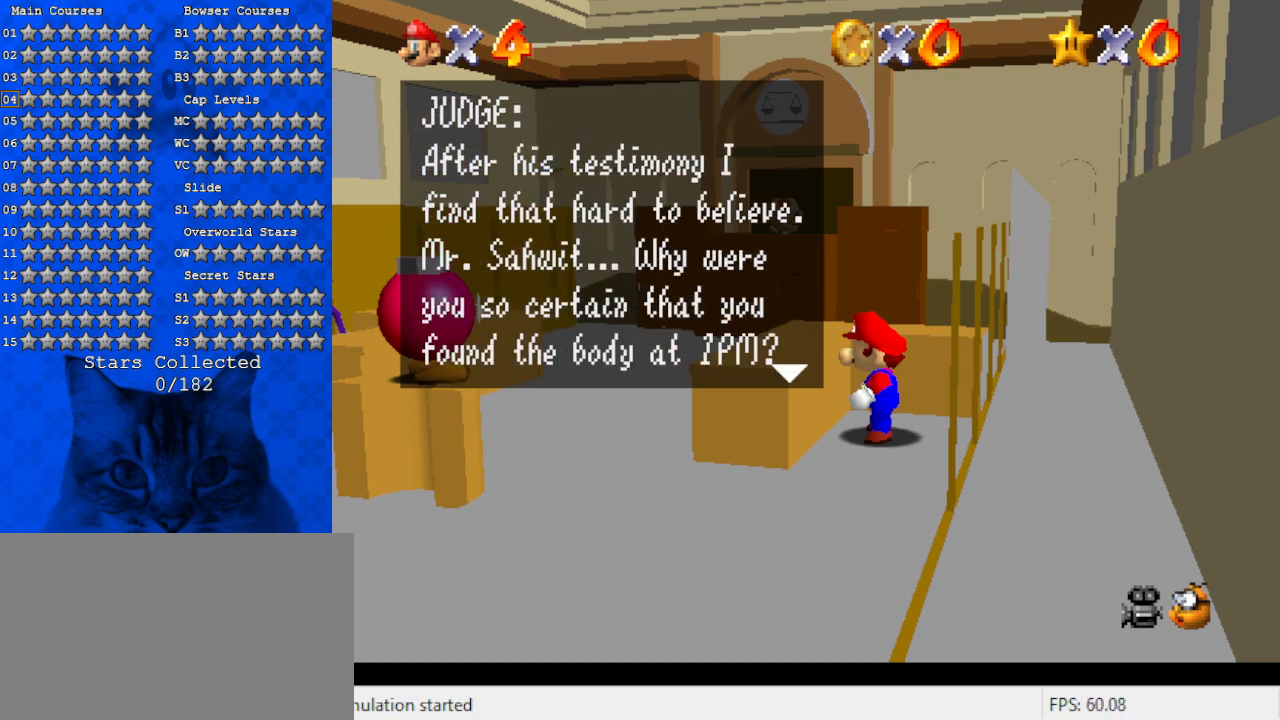
{"keys": [], "events": []}
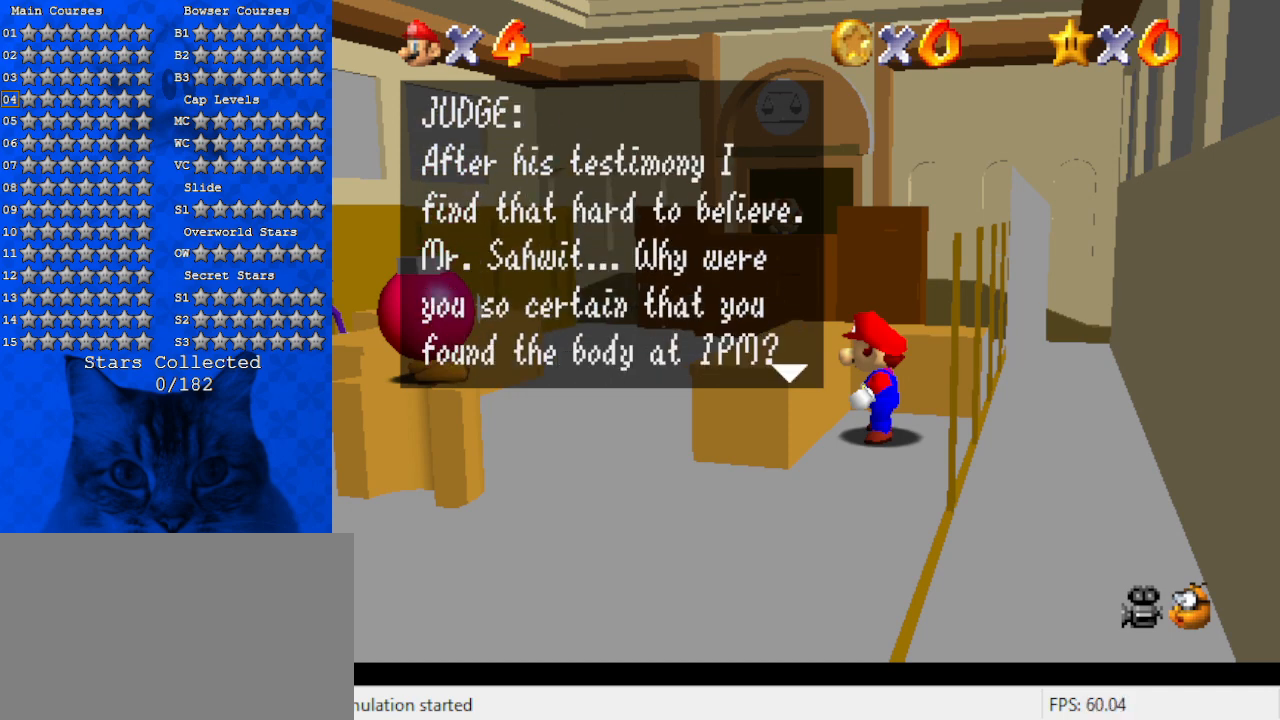
{"keys": [], "events": []}
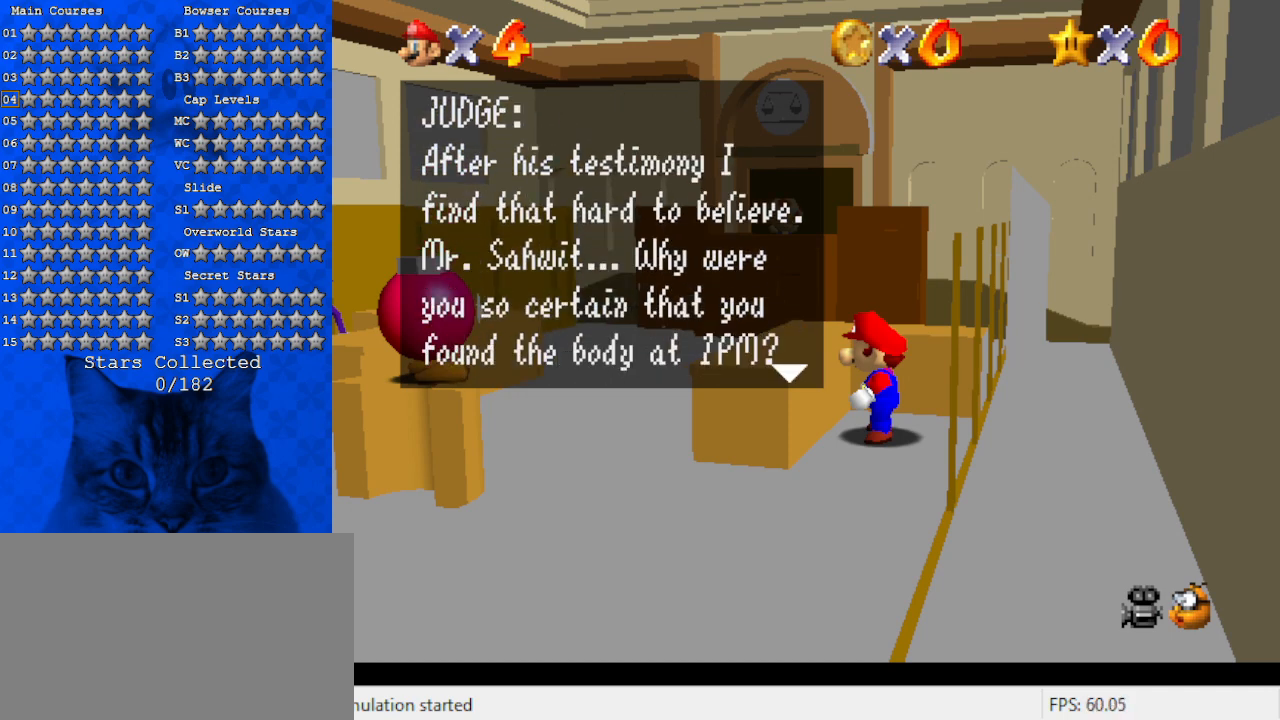
{"keys": [], "events": []}
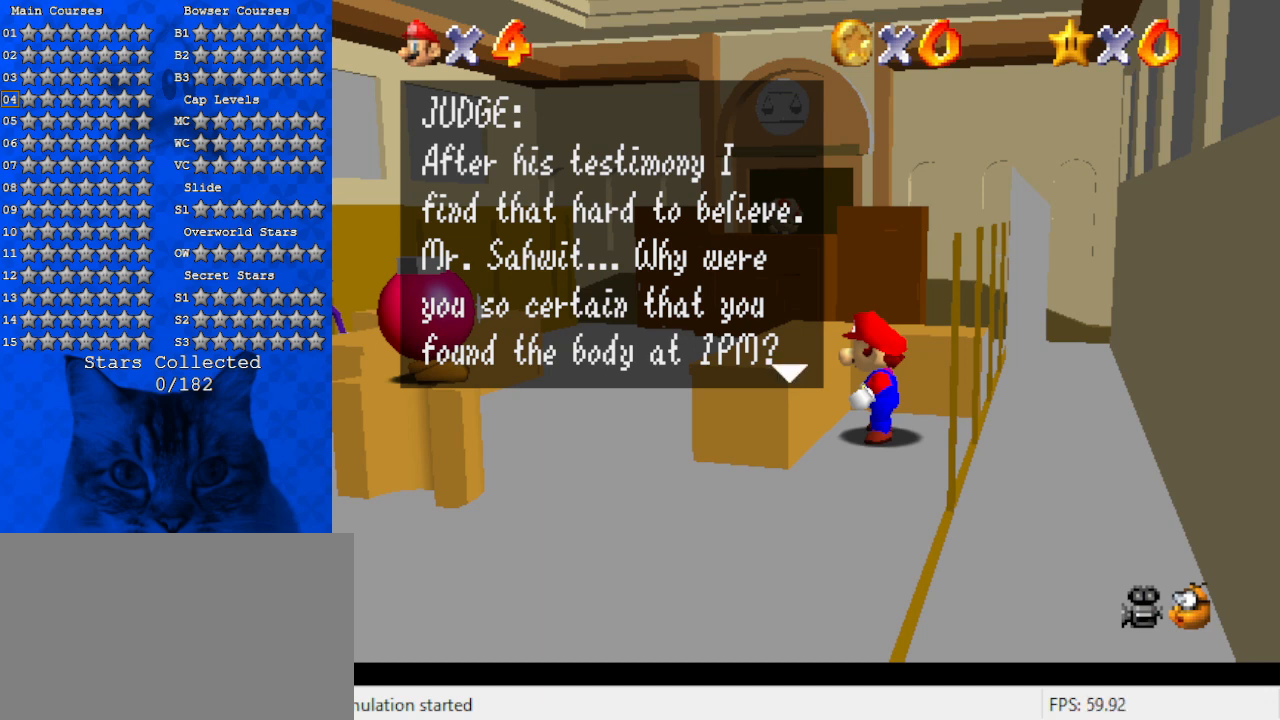
{"keys": [], "events": []}
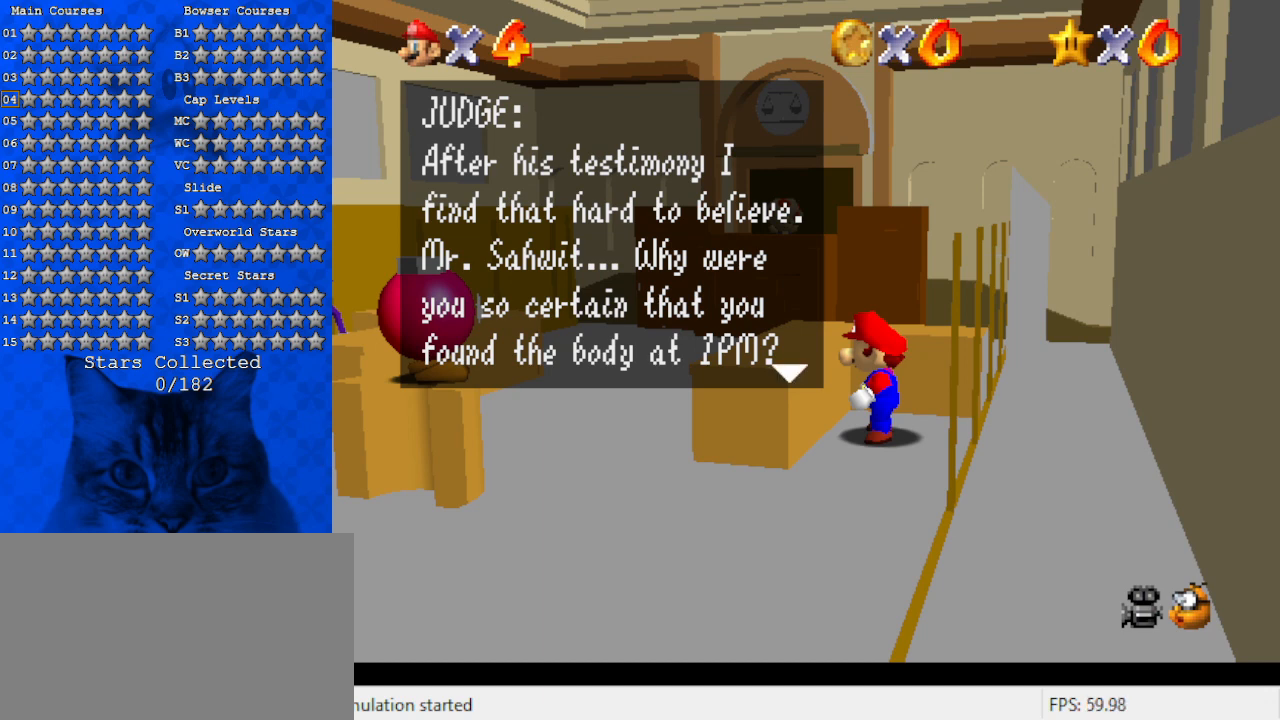
{"keys": [], "events": []}
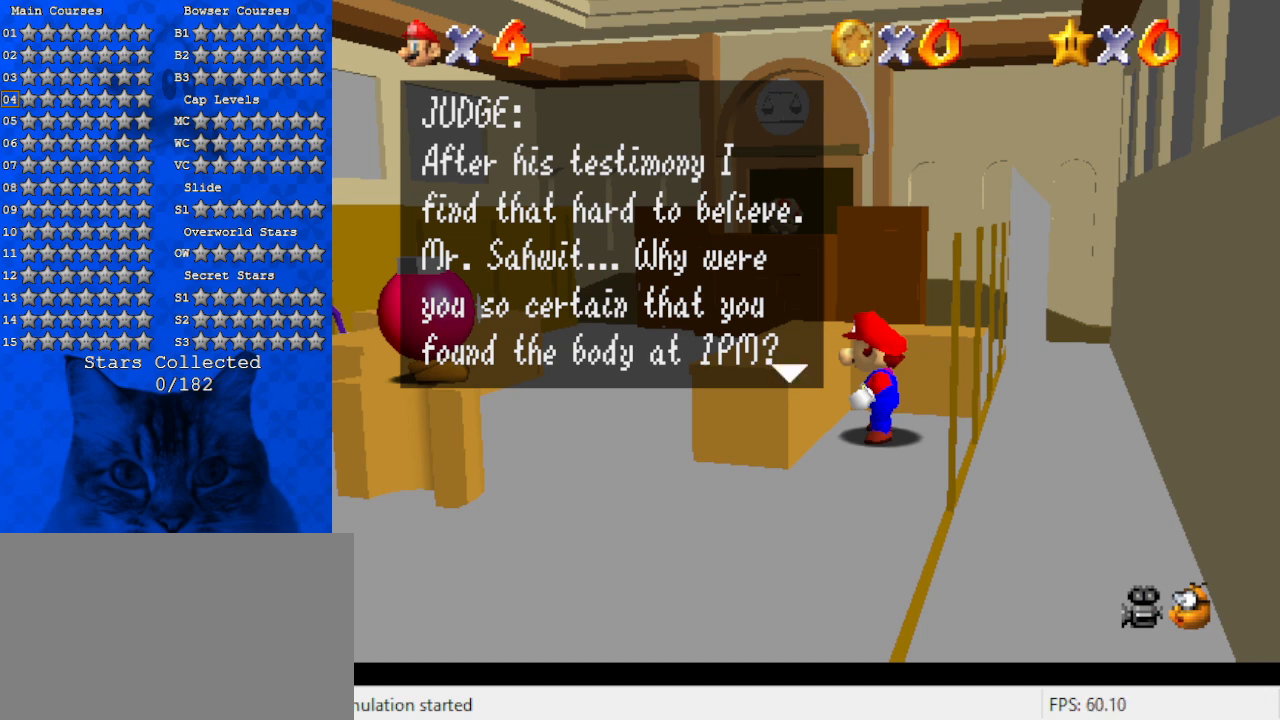
{"keys": [], "events": []}
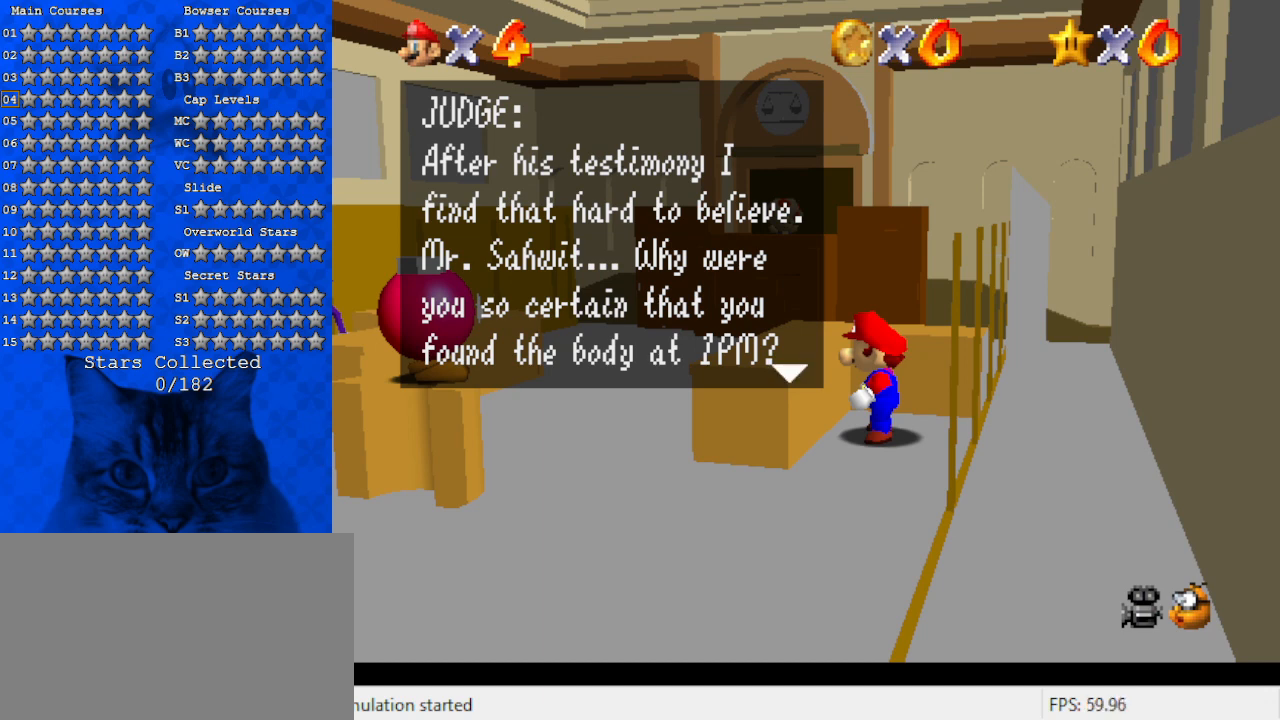
{"keys": [], "events": []}
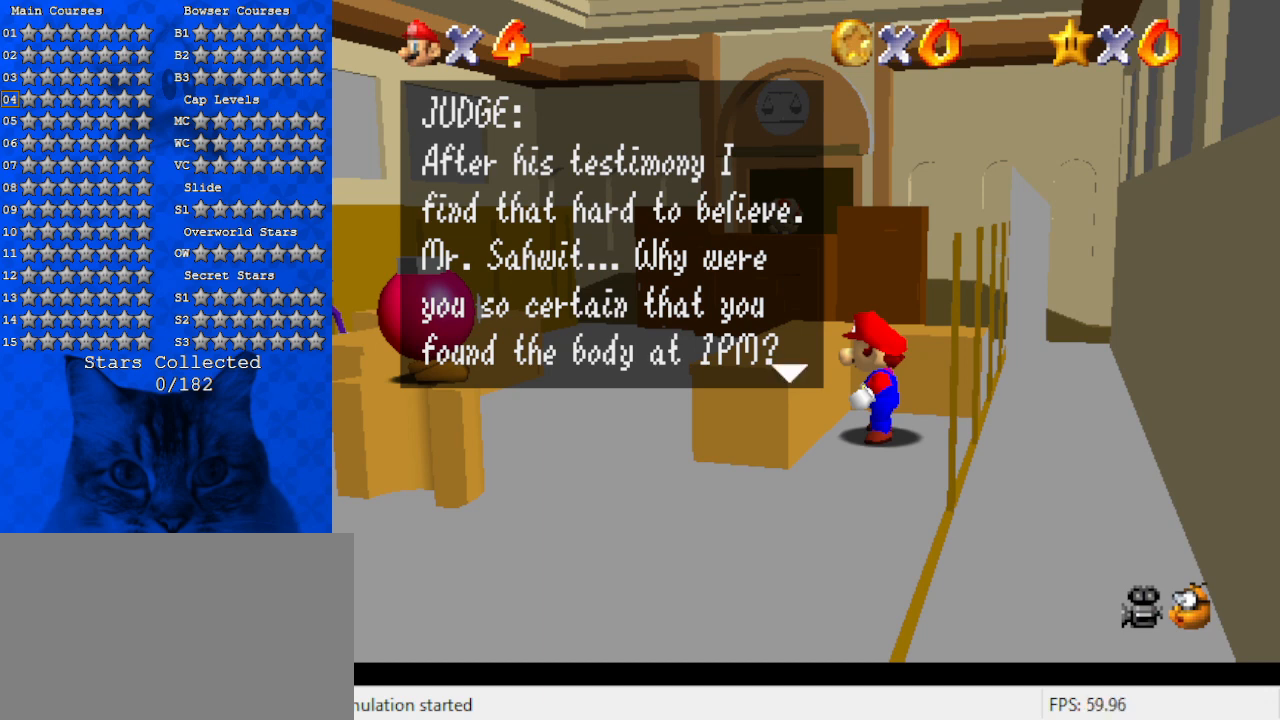
{"keys": ["ctrl"], "events": [[400, "ctrl", "down"]]}
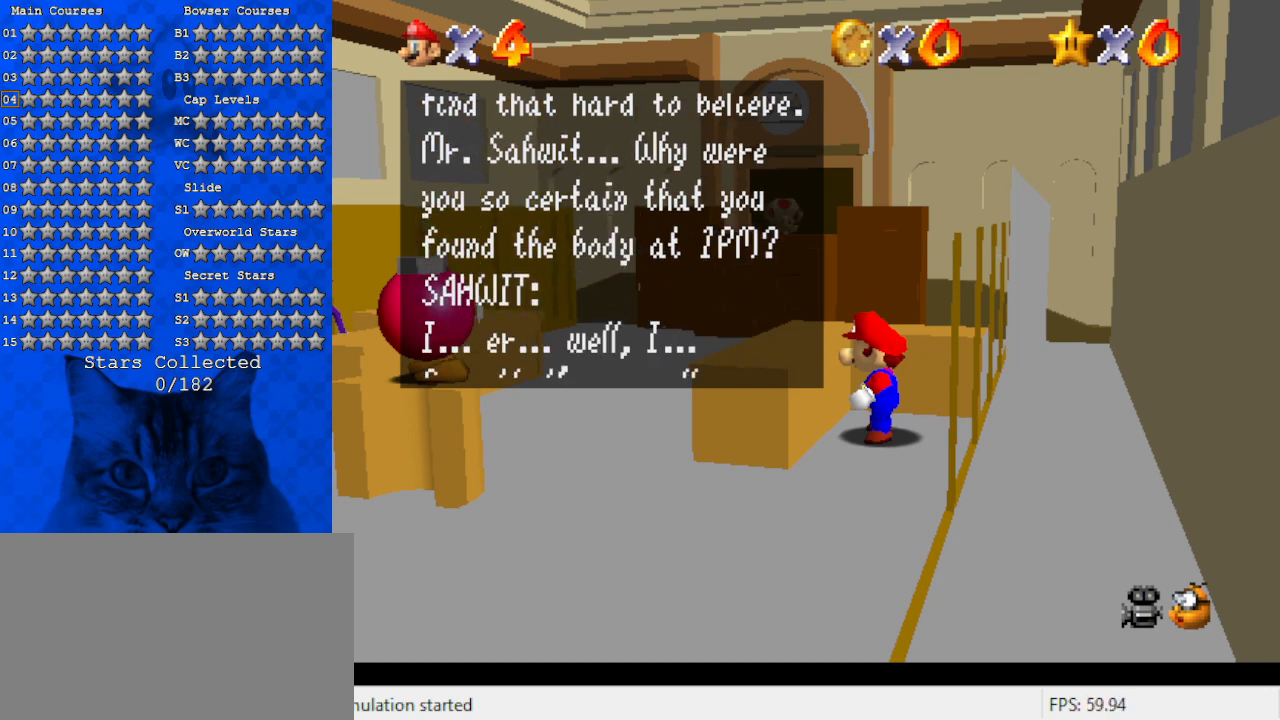
{"keys": [], "events": [[67, "ctrl", "up"]]}
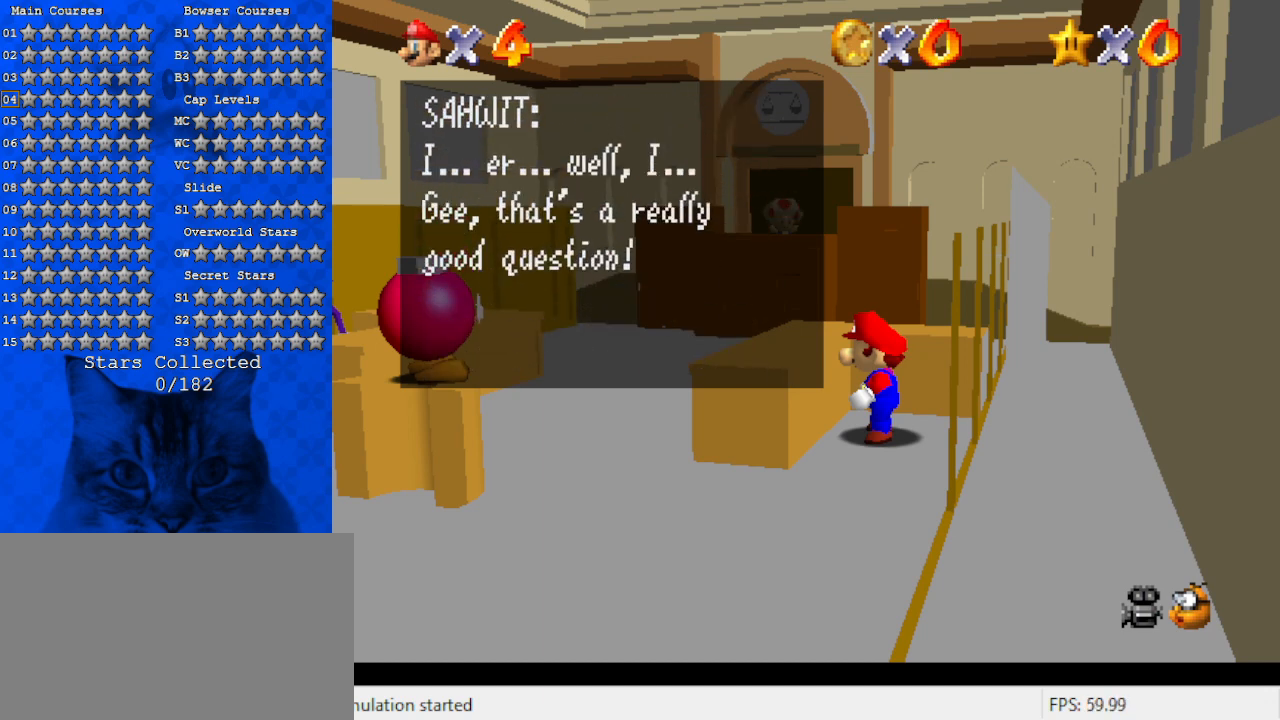
{"keys": [], "events": []}
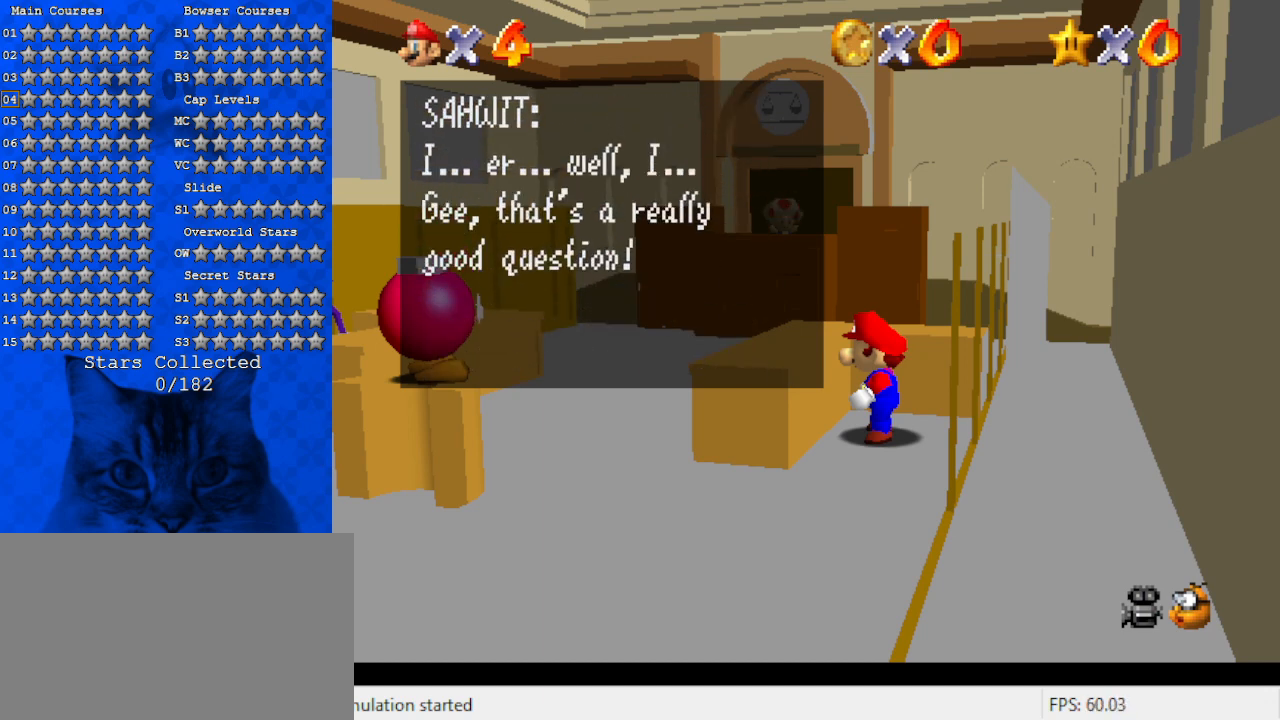
{"keys": [], "events": []}
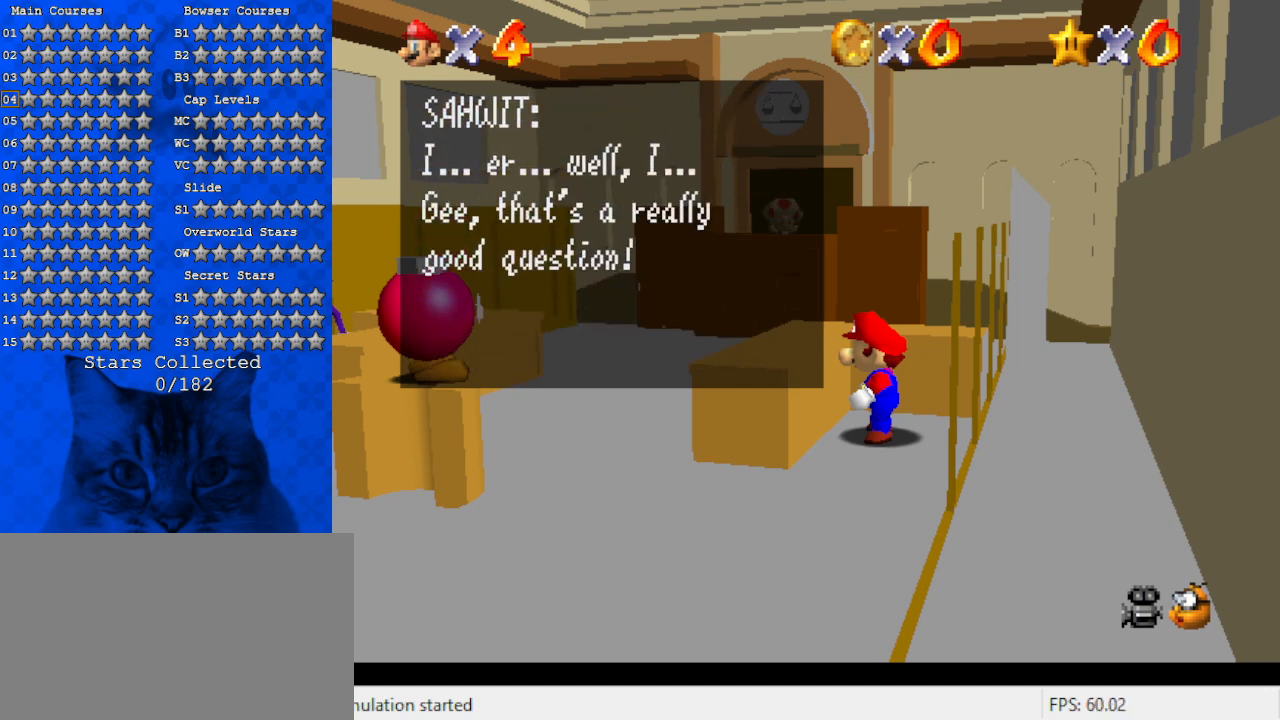
{"keys": [], "events": []}
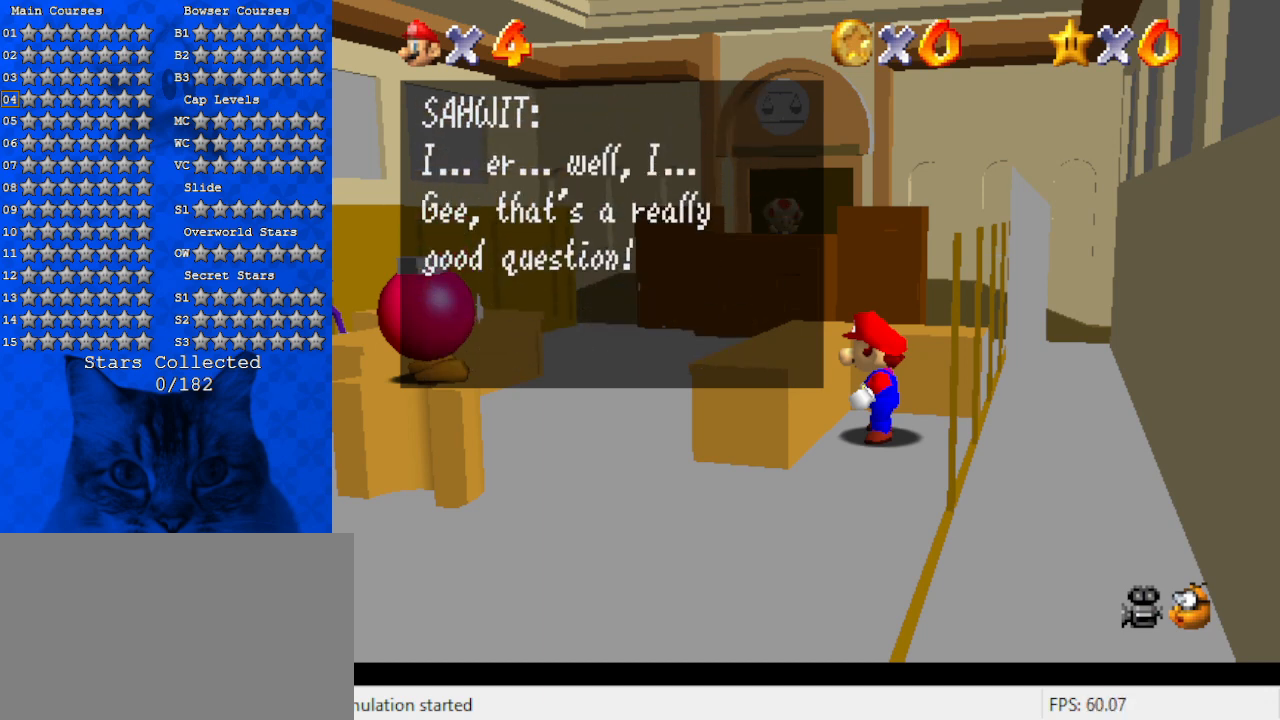
{"keys": ["ctrl"], "events": [[367, "ctrl", "down"]]}
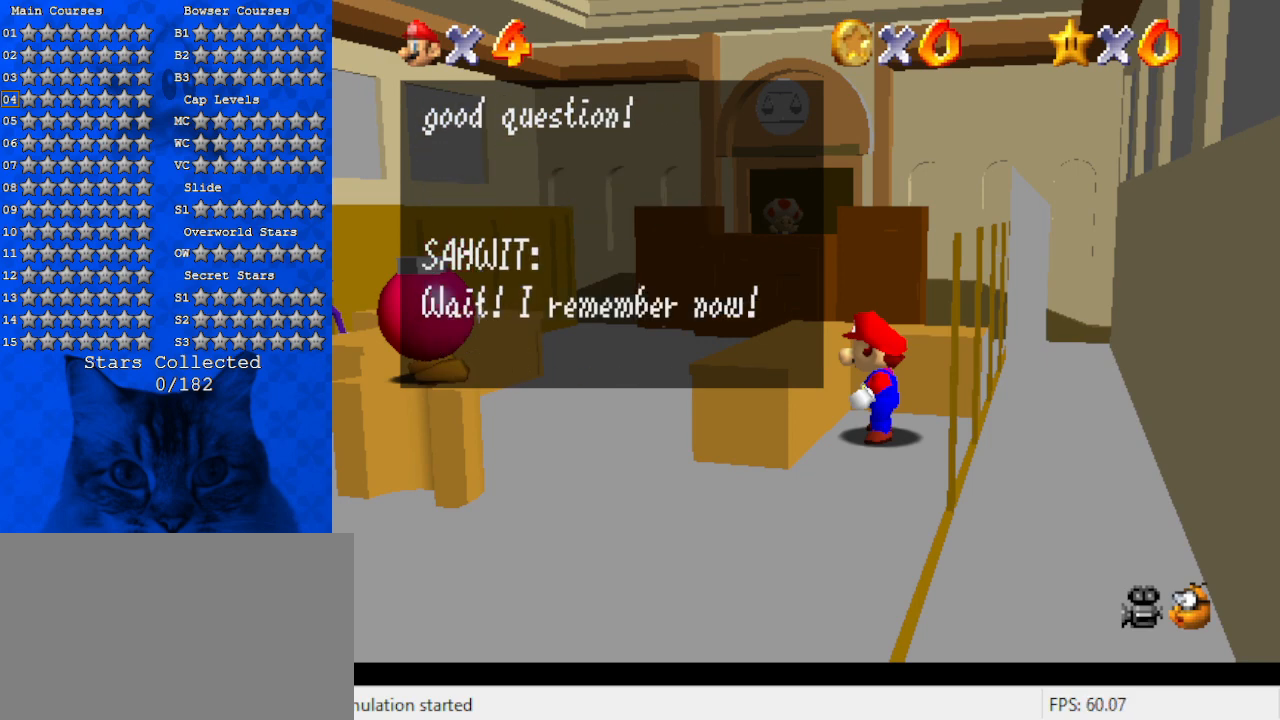
{"keys": [], "events": [[33, "ctrl", "up"]]}
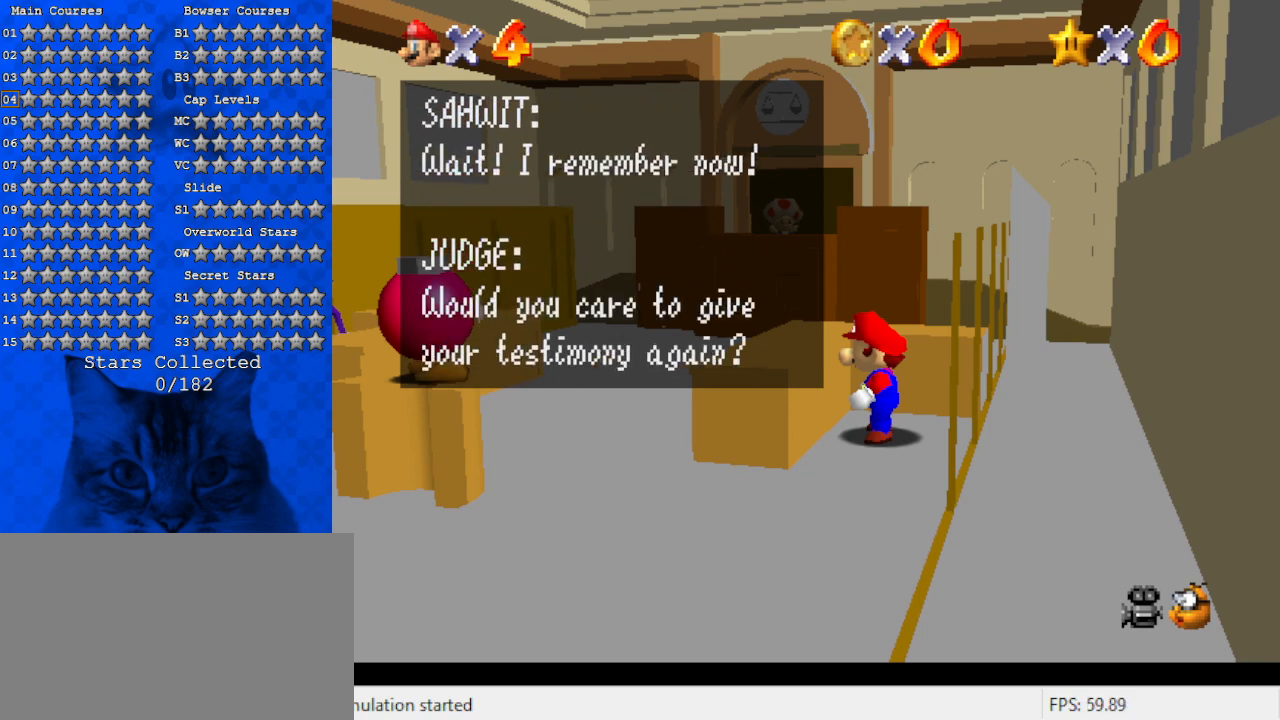
{"keys": [], "events": []}
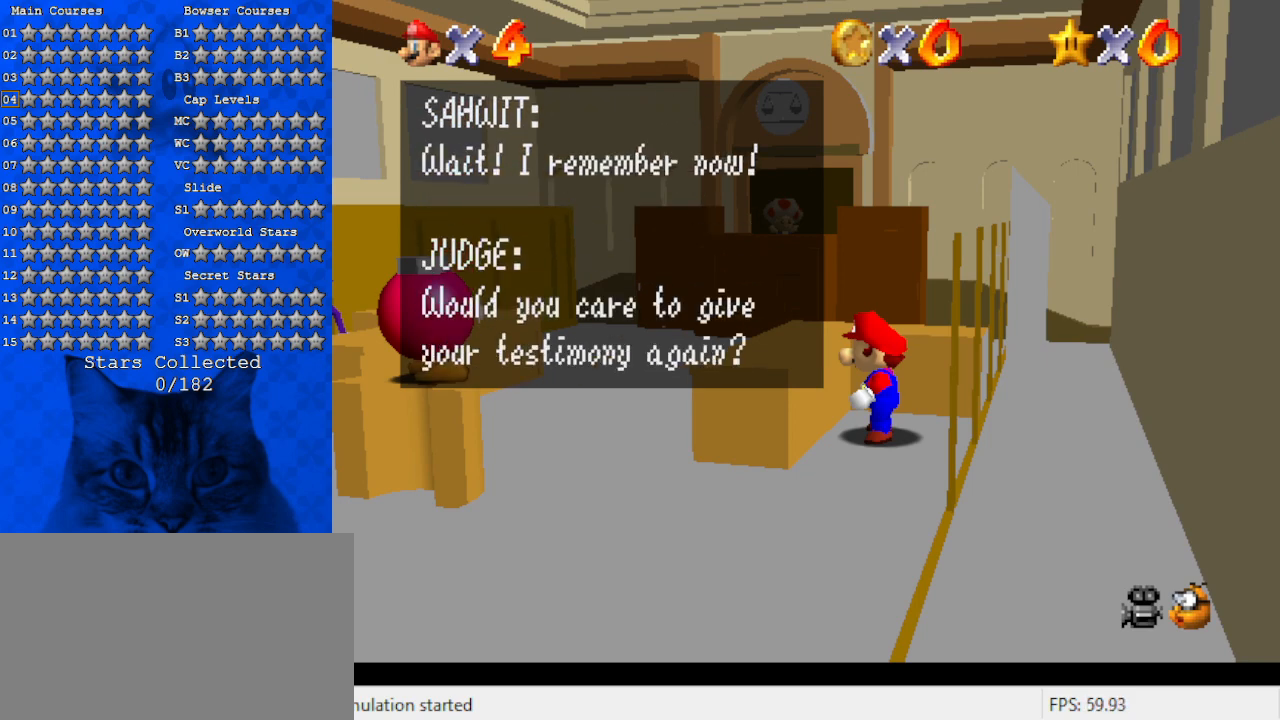
{"keys": [], "events": []}
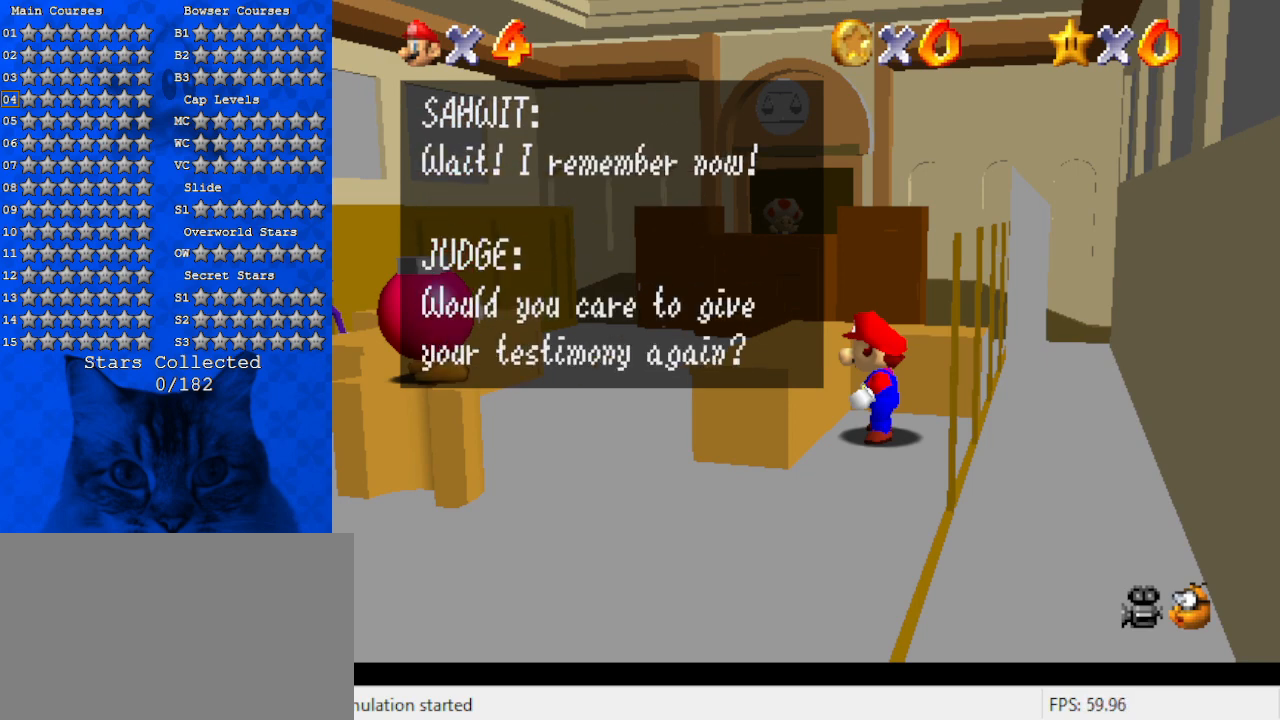
{"keys": [], "events": []}
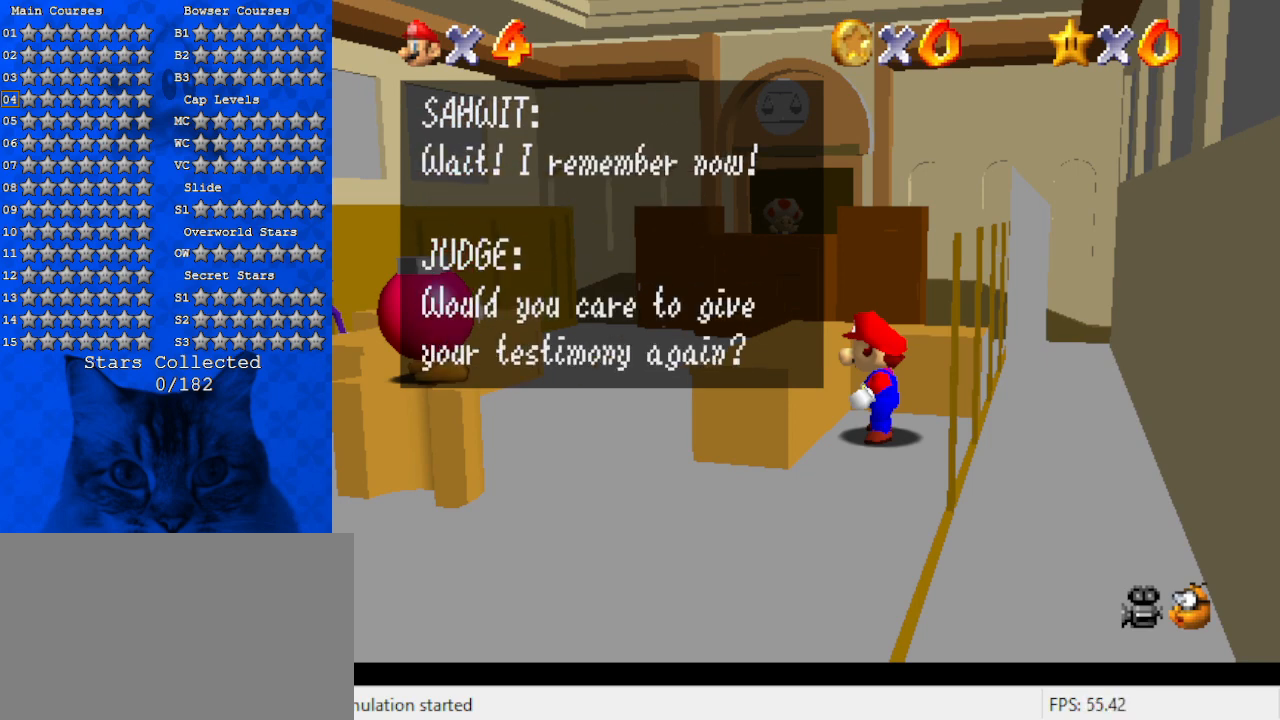
{"keys": [], "events": []}
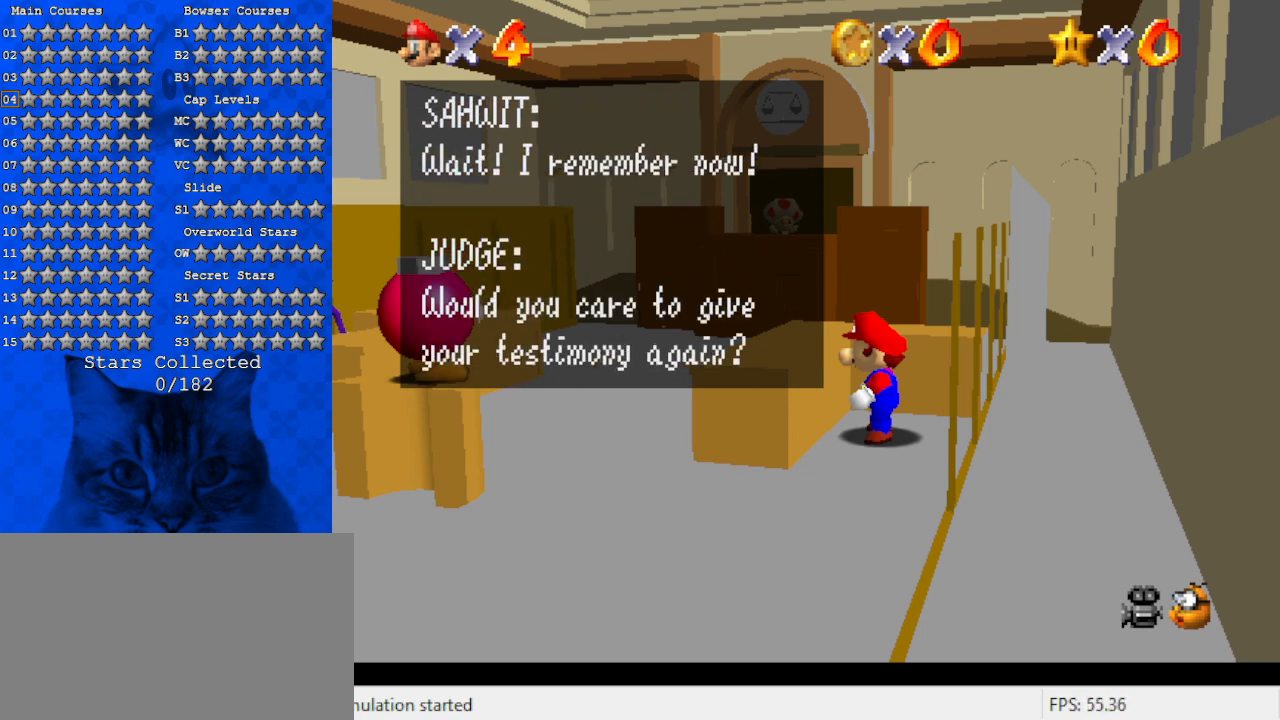
{"keys": [], "events": [[133, "ctrl", "down"], [333, "ctrl", "up"]]}